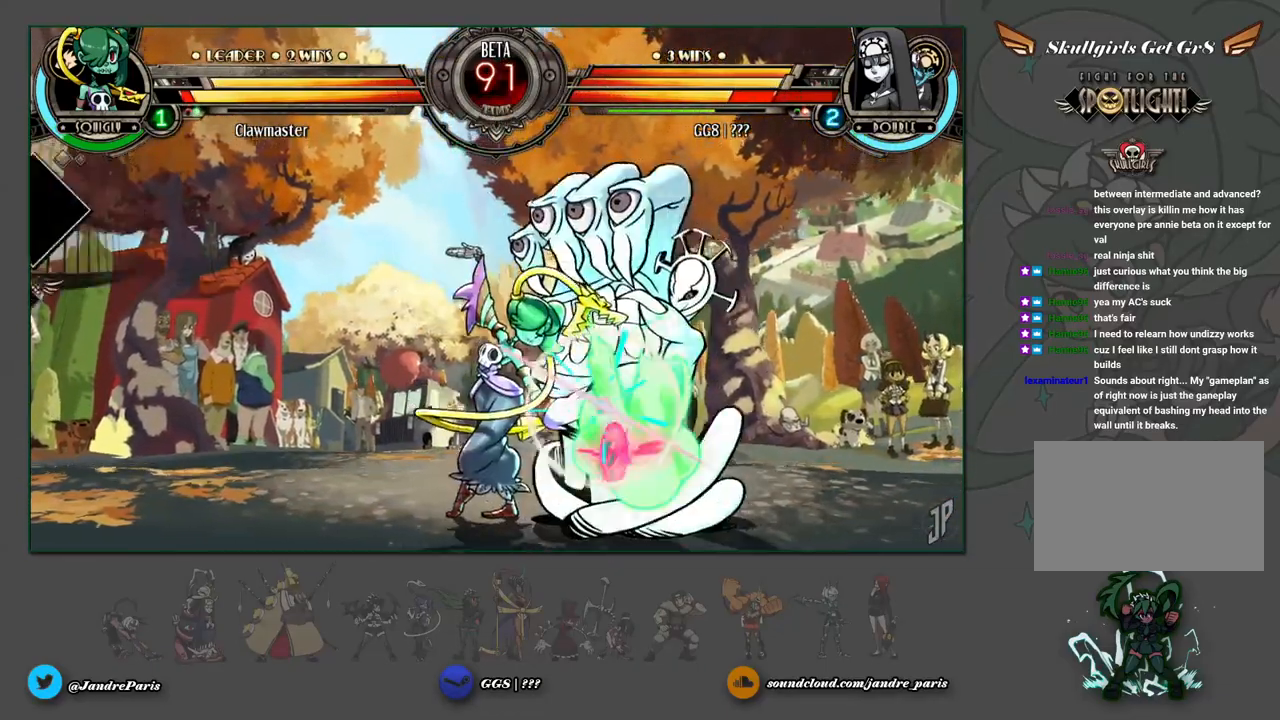
Gameplay with a controller (arcade stick); each line is a JSON object with the inputs held at the frame after it. "events" lists button and stick changes between this image and that frame as [ms after this image, input, new state], when the widget could be followed in between. Not read: L3 R3.
{"buttons": [], "left_stick": "down-right", "events": [[233, "left_stick", "down-right"], [300, "SQUARE", "down"], [317, "TRIANGLE", "down"], [367, "SQUARE", "up"], [367, "TRIANGLE", "up"]]}
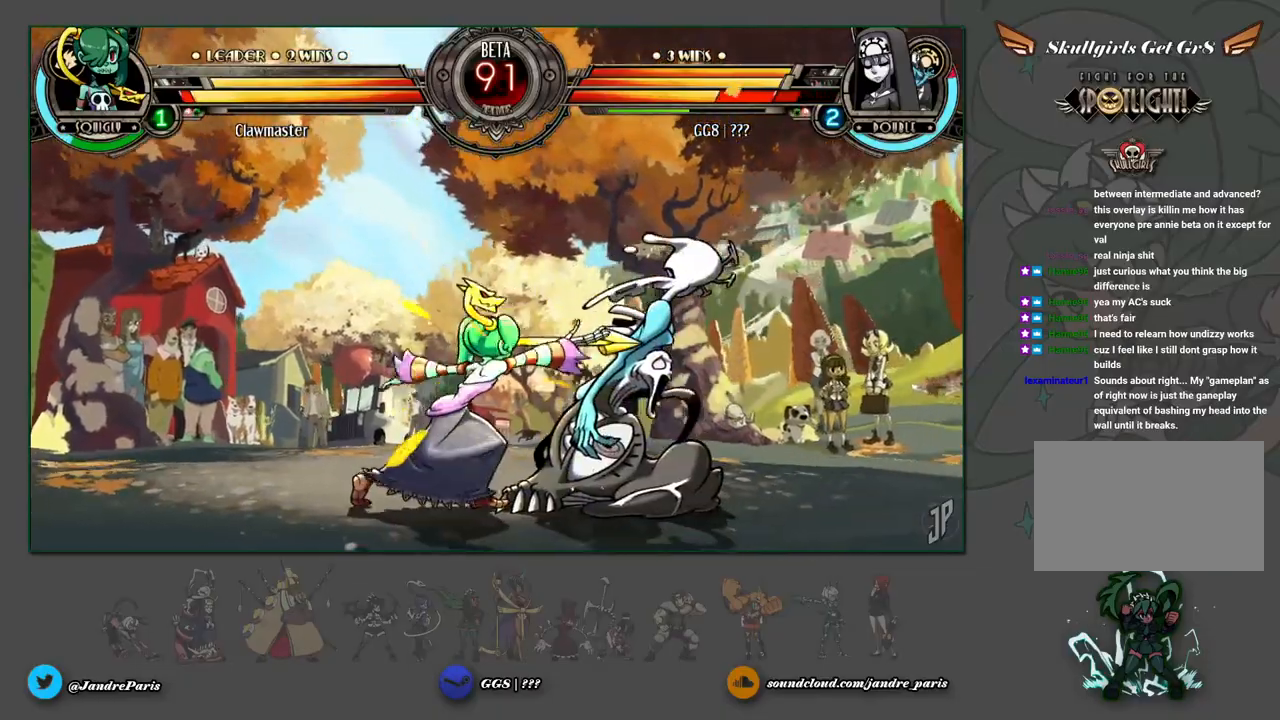
{"buttons": ["SQUARE", "TRIANGLE"], "left_stick": "down-right", "events": [[500, "SQUARE", "down"], [500, "TRIANGLE", "down"]]}
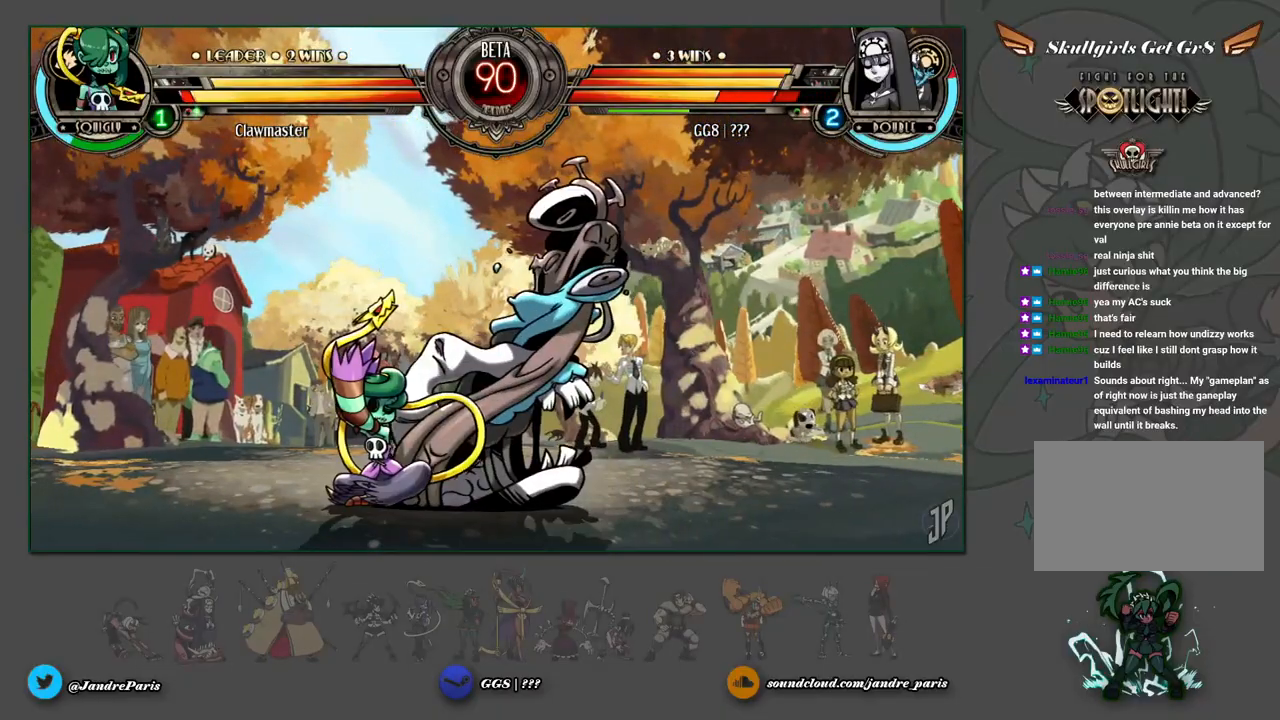
{"buttons": [], "left_stick": "down-right", "events": [[50, "SQUARE", "up"], [67, "TRIANGLE", "up"]]}
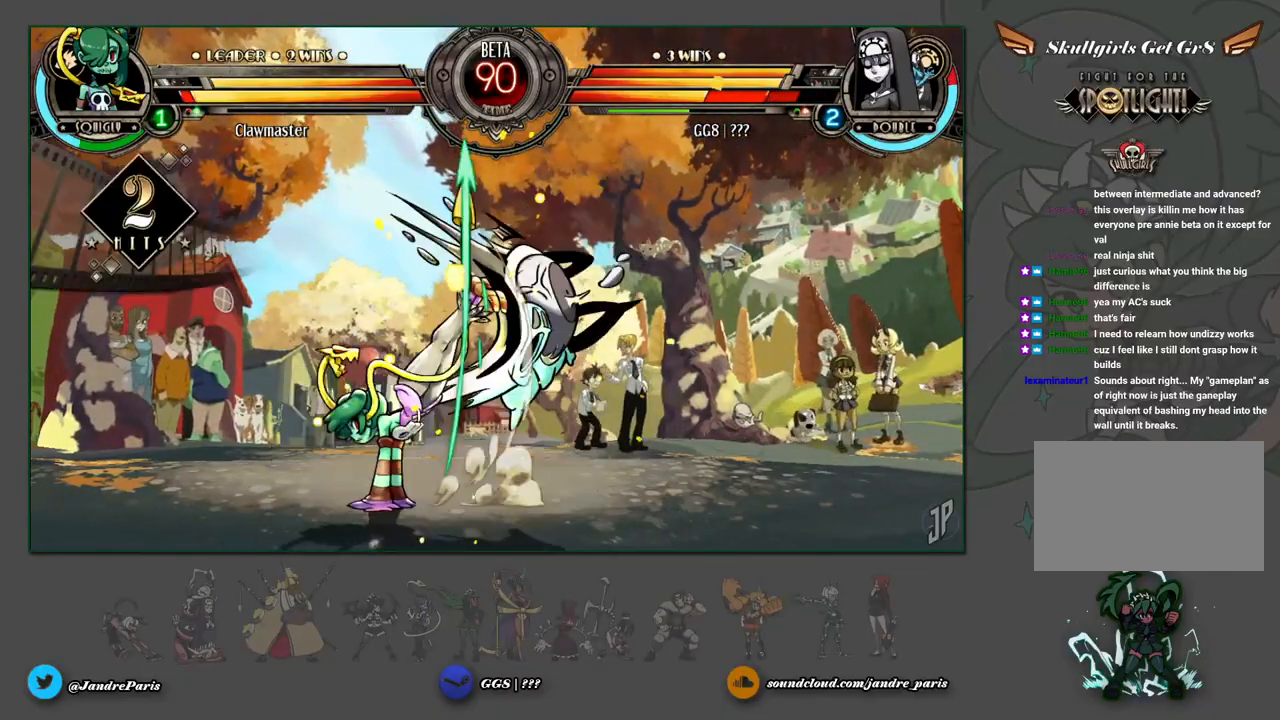
{"buttons": [], "left_stick": "right", "events": [[283, "left_stick", "right"]]}
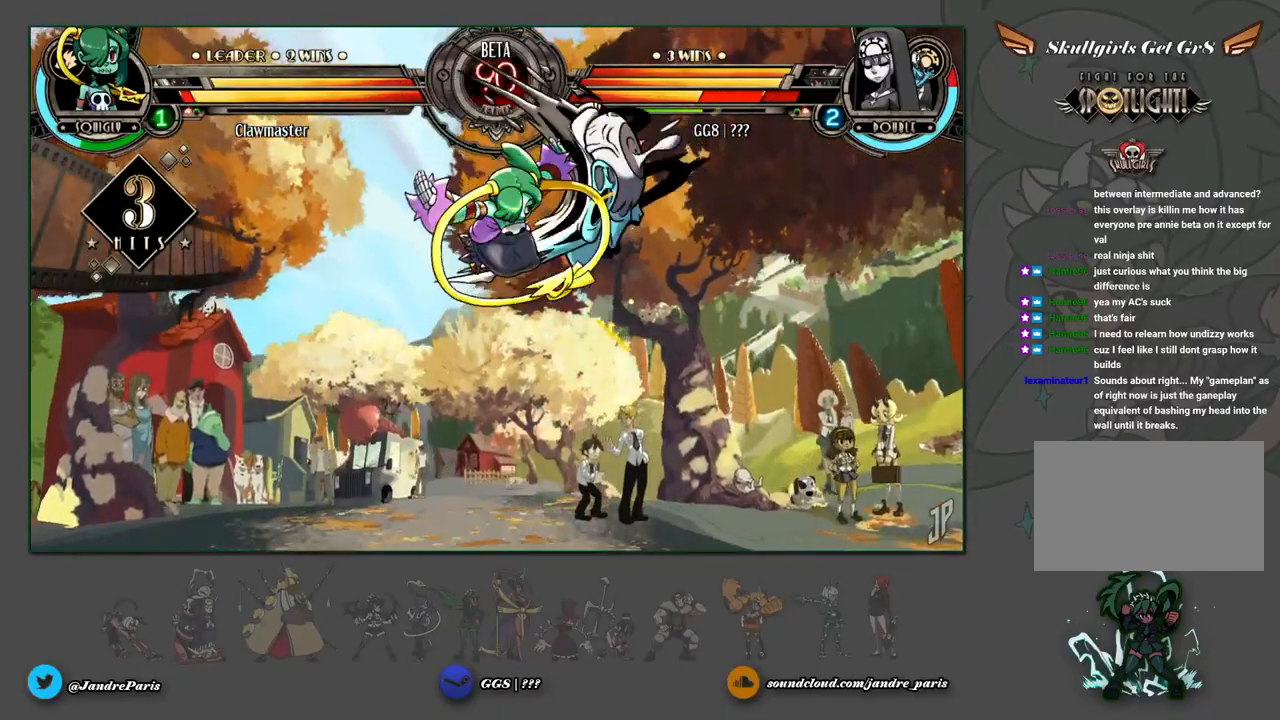
{"buttons": [], "left_stick": "down-right", "events": [[50, "left_stick", "down-right"]]}
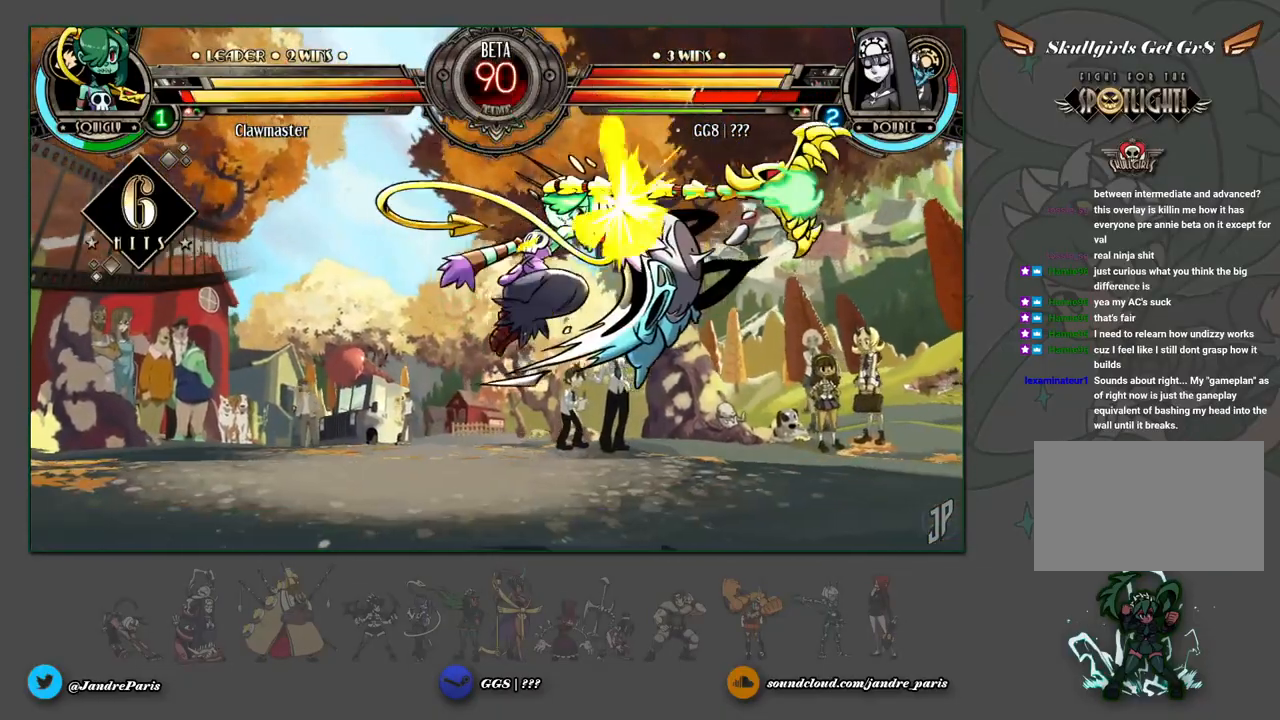
{"buttons": [], "left_stick": "down-right", "events": []}
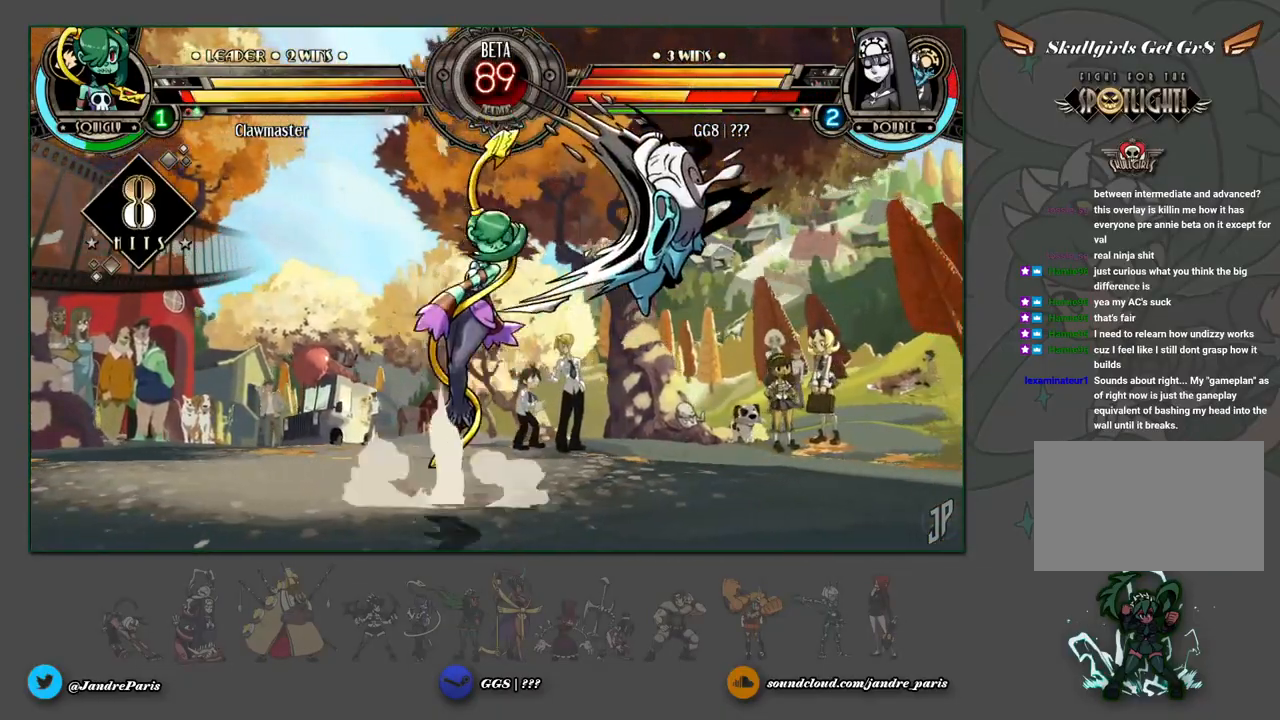
{"buttons": [], "left_stick": "down-right", "events": []}
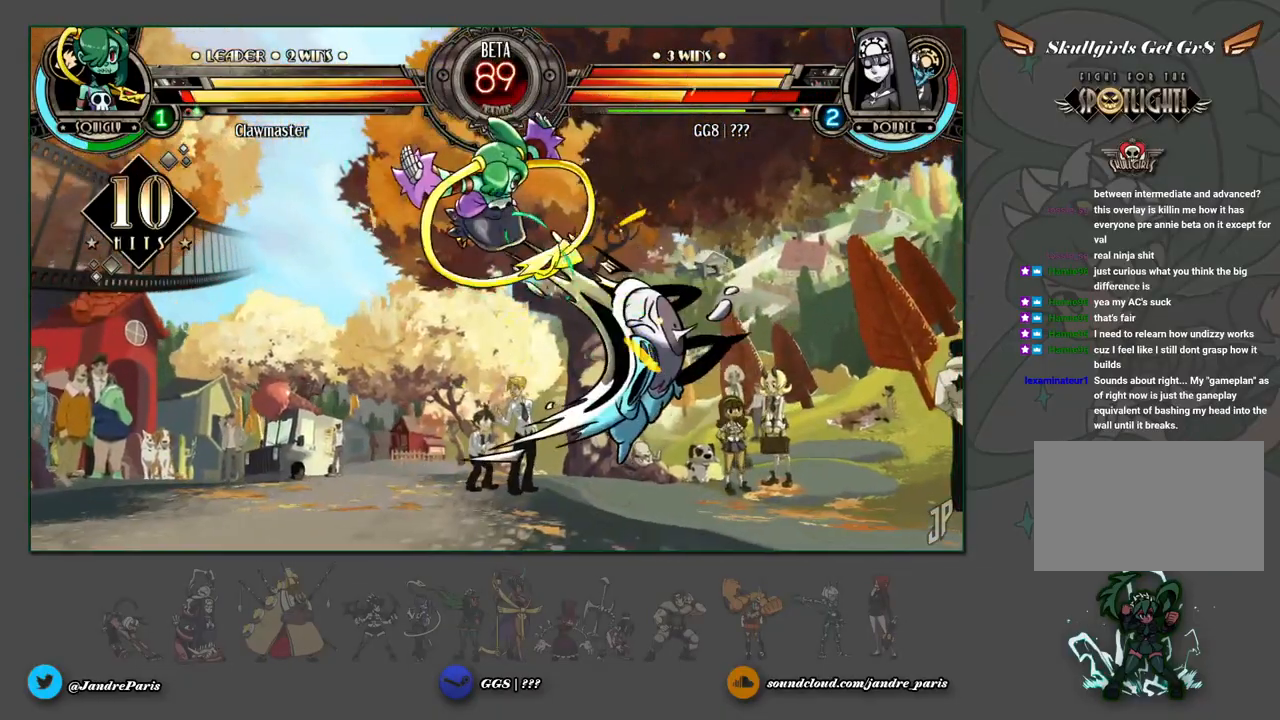
{"buttons": [], "left_stick": "down-right", "events": []}
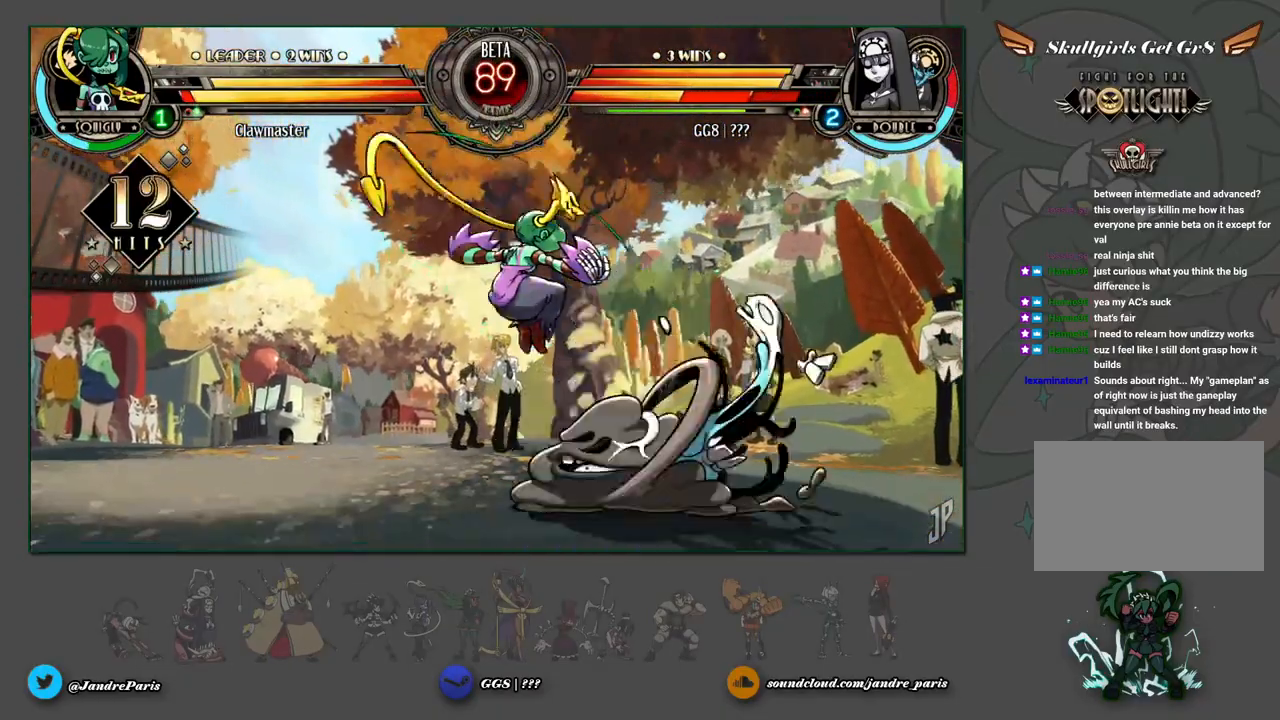
{"buttons": [], "left_stick": "down-right", "events": []}
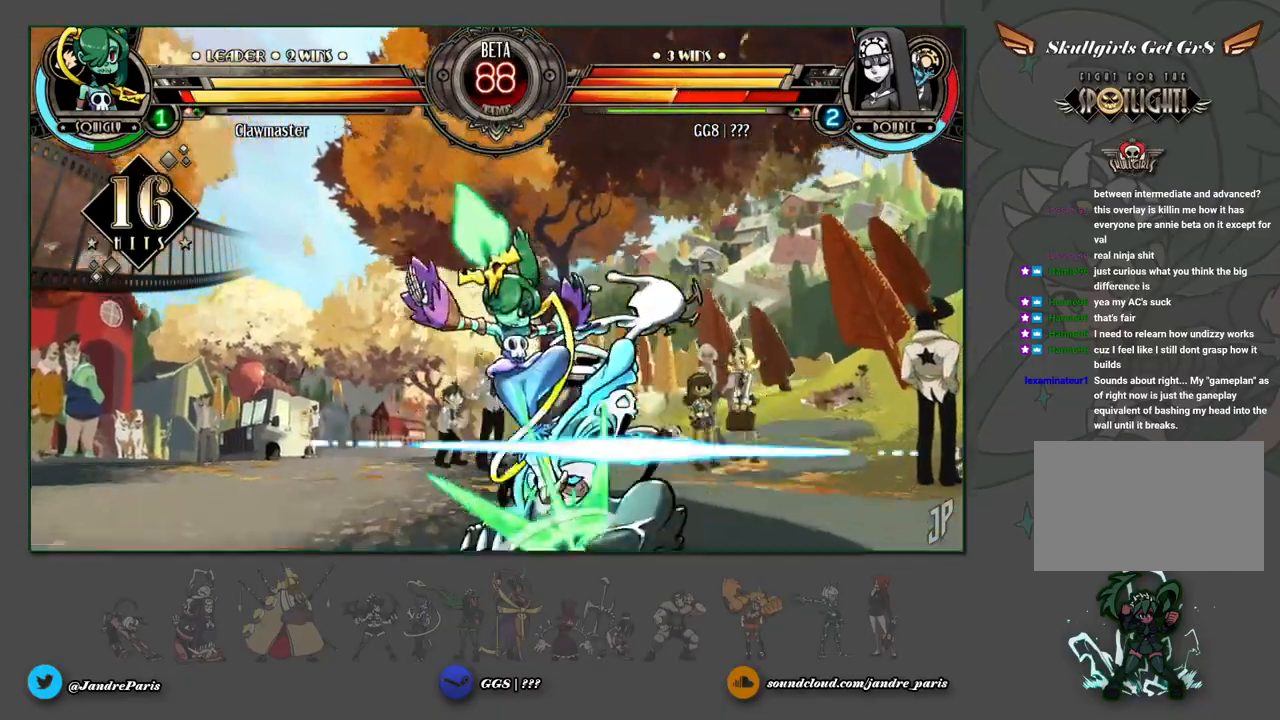
{"buttons": [], "left_stick": "up-right", "events": [[100, "left_stick", "up-right"]]}
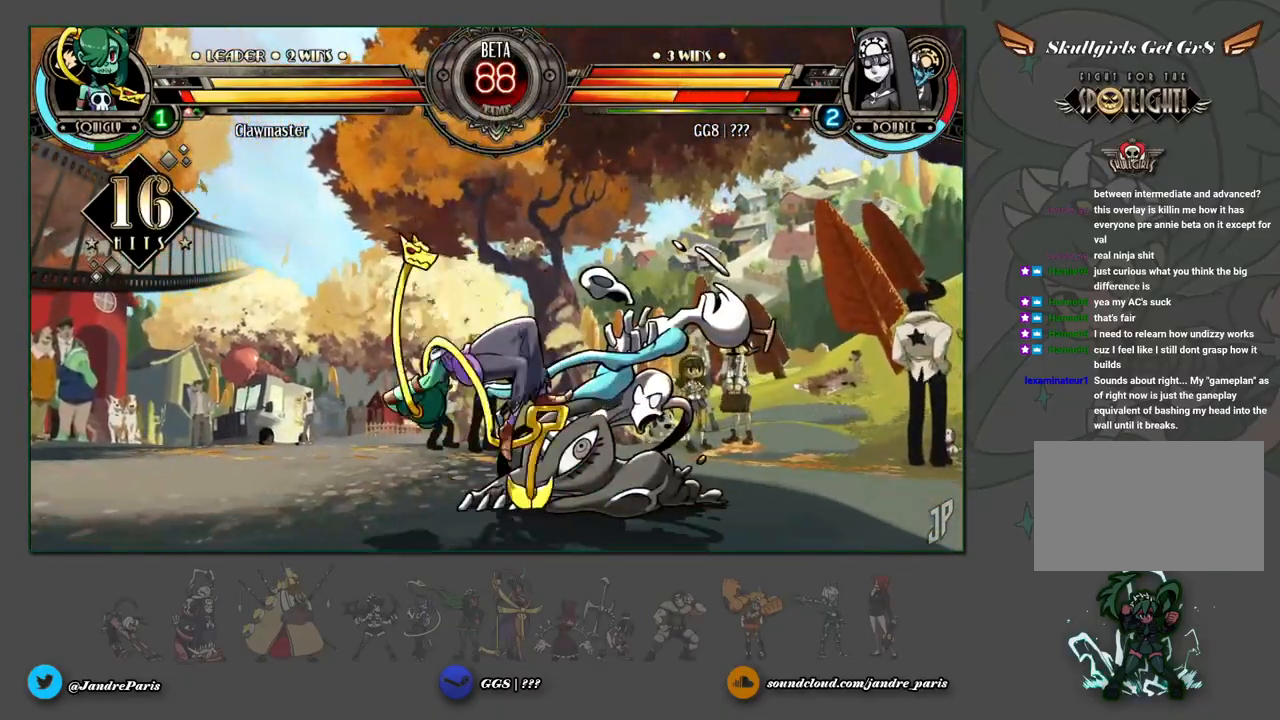
{"buttons": [], "left_stick": "down-left", "events": [[100, "left_stick", "center"], [217, "left_stick", "down-left"]]}
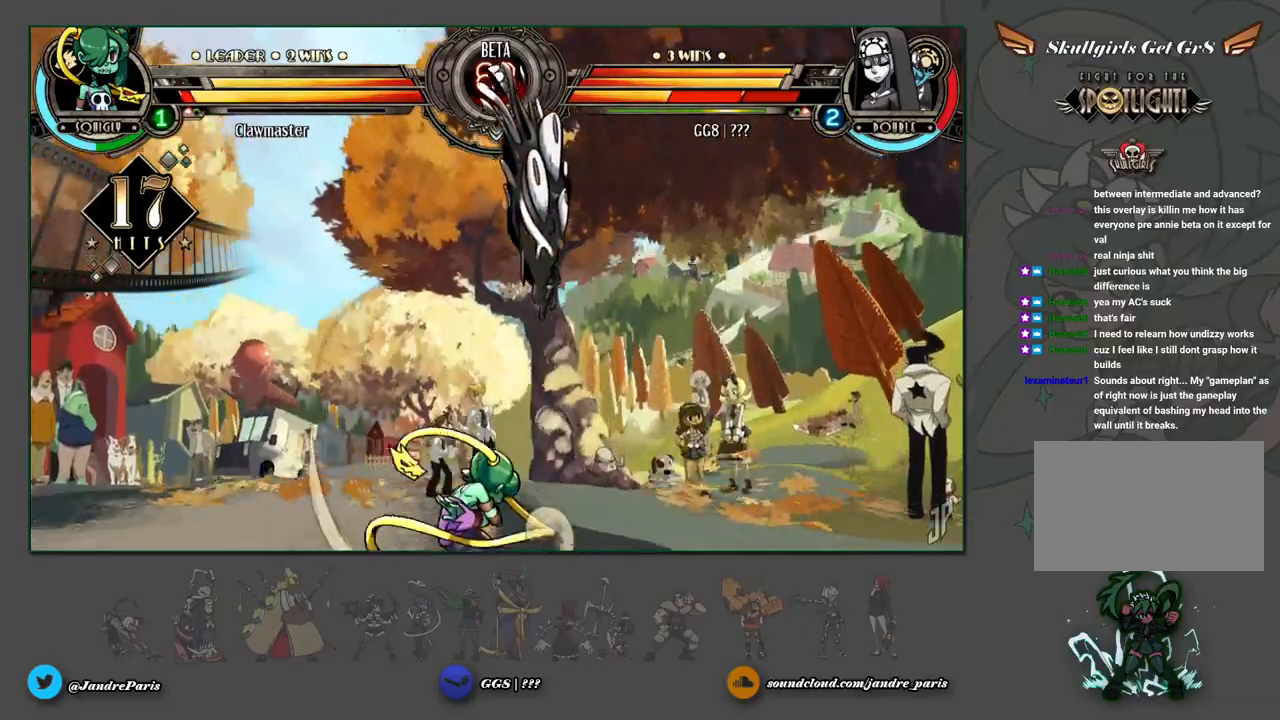
{"buttons": [], "left_stick": "down-left", "events": []}
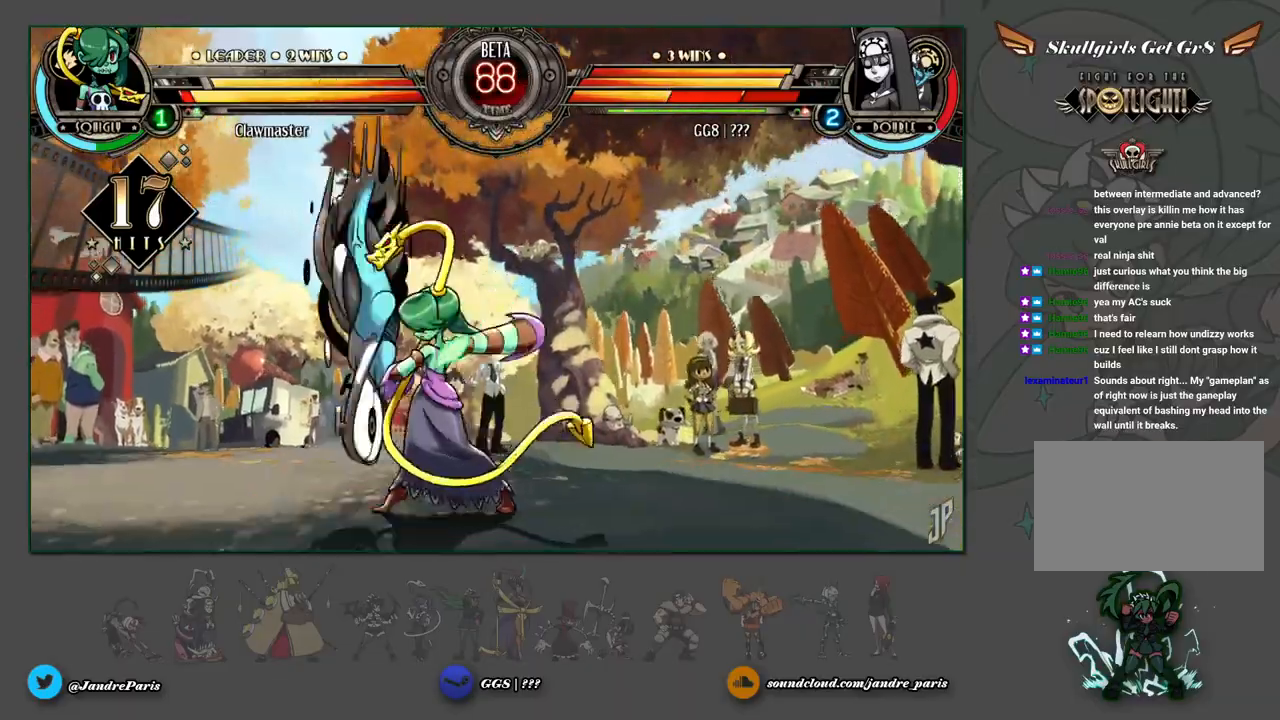
{"buttons": [], "left_stick": "down-left", "events": [[383, "CROSS", "down"], [483, "CROSS", "up"]]}
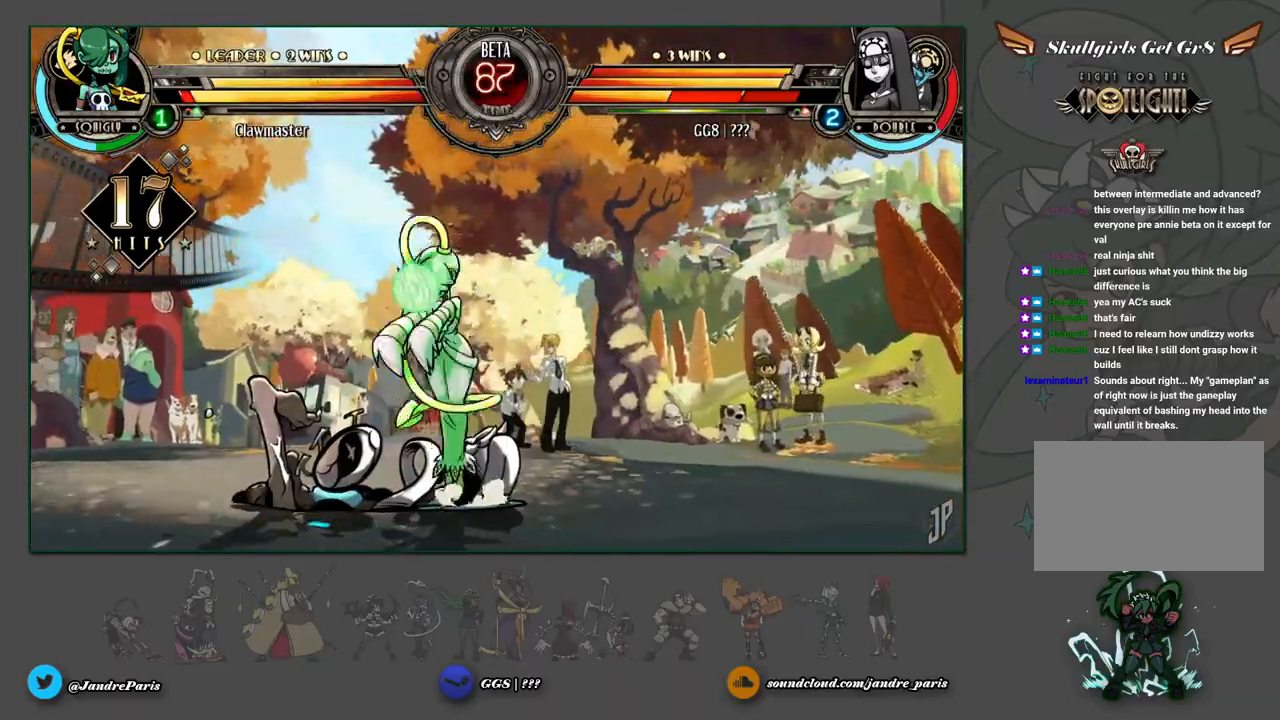
{"buttons": [], "left_stick": "center", "events": [[233, "left_stick", "center"]]}
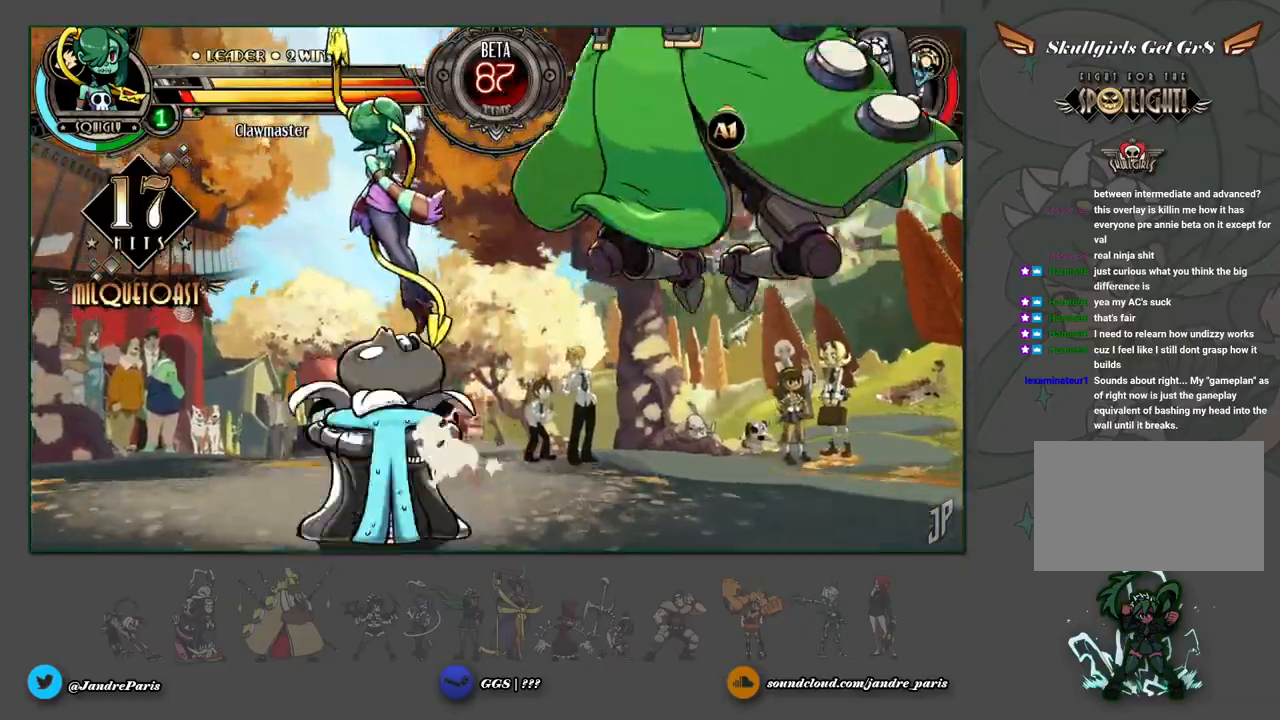
{"buttons": [], "left_stick": "right", "events": [[167, "left_stick", "up"], [400, "left_stick", "right"]]}
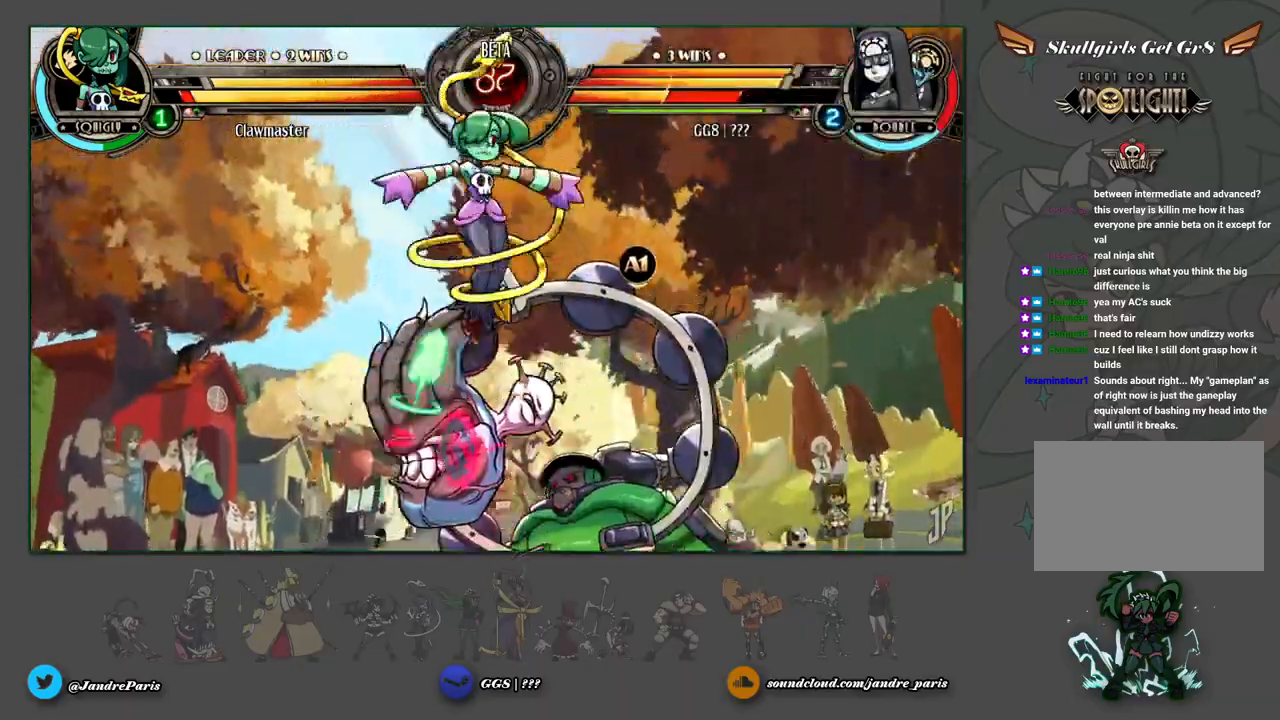
{"buttons": ["CROSS"], "left_stick": "center", "events": [[33, "SQUARE", "down"], [50, "TRIANGLE", "down"], [117, "SQUARE", "up"], [117, "TRIANGLE", "up"], [350, "left_stick", "center"], [483, "CROSS", "down"]]}
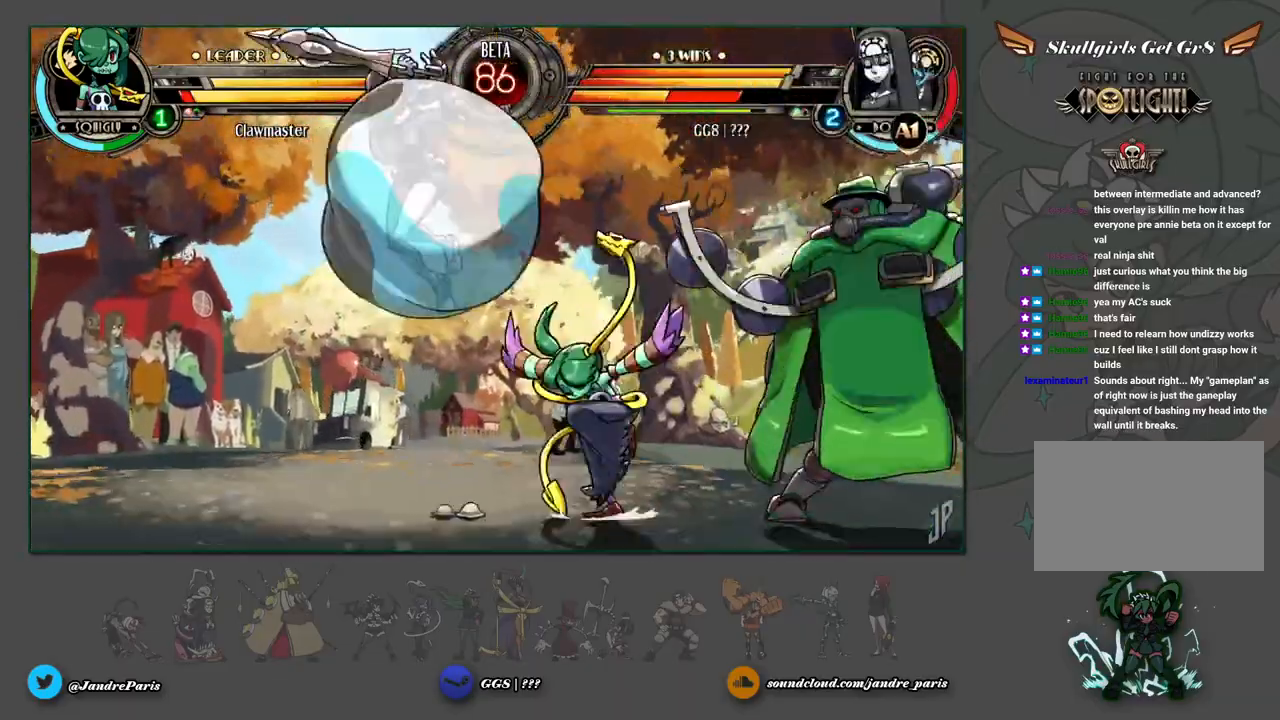
{"buttons": [], "left_stick": "down", "events": [[33, "CROSS", "up"], [317, "left_stick", "down"], [433, "CROSS", "down"], [500, "CROSS", "up"]]}
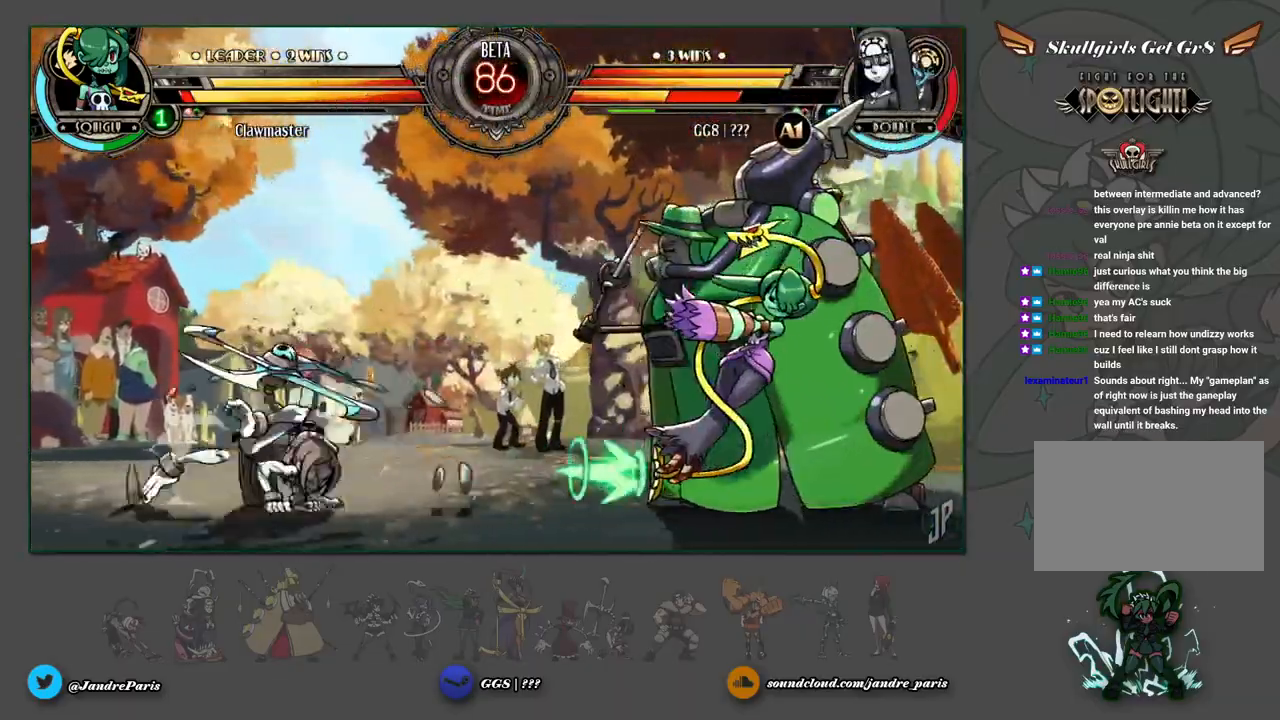
{"buttons": [], "left_stick": "left", "events": [[117, "left_stick", "down-left"], [350, "left_stick", "right"], [383, "SQUARE", "down"], [400, "SQUARE", "up"], [483, "left_stick", "left"]]}
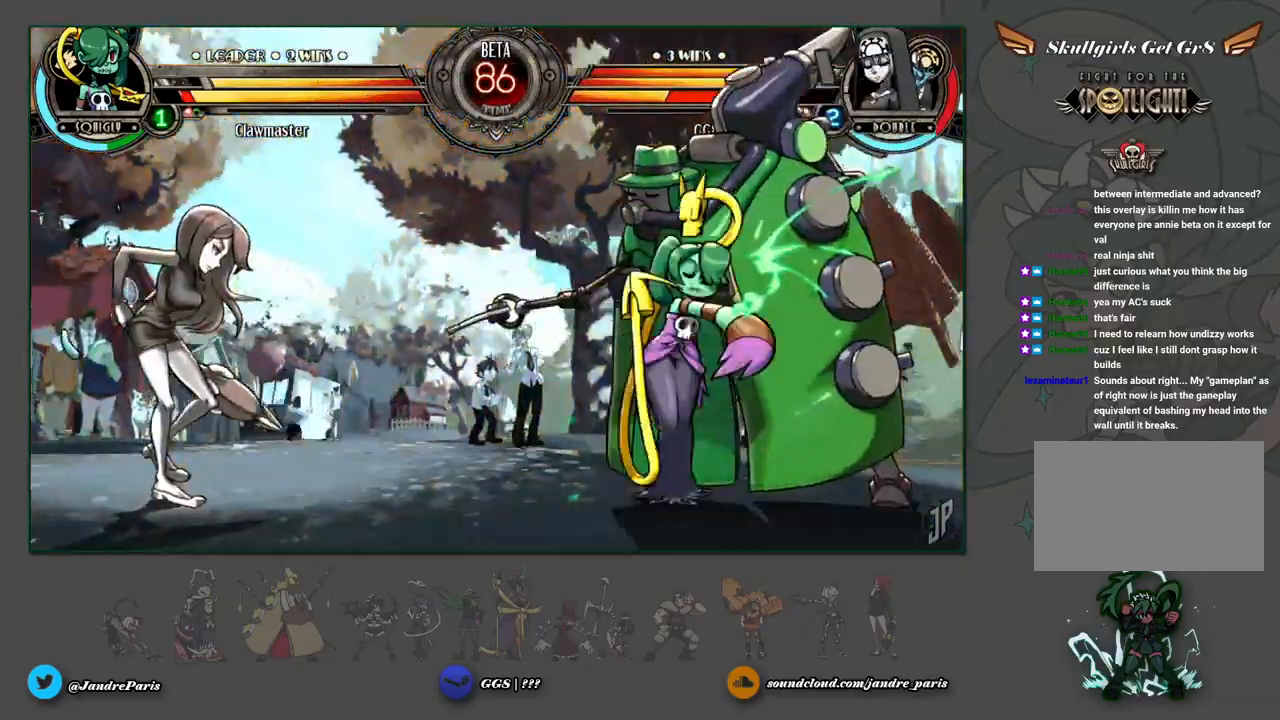
{"buttons": [], "left_stick": "center", "events": [[200, "left_stick", "center"]]}
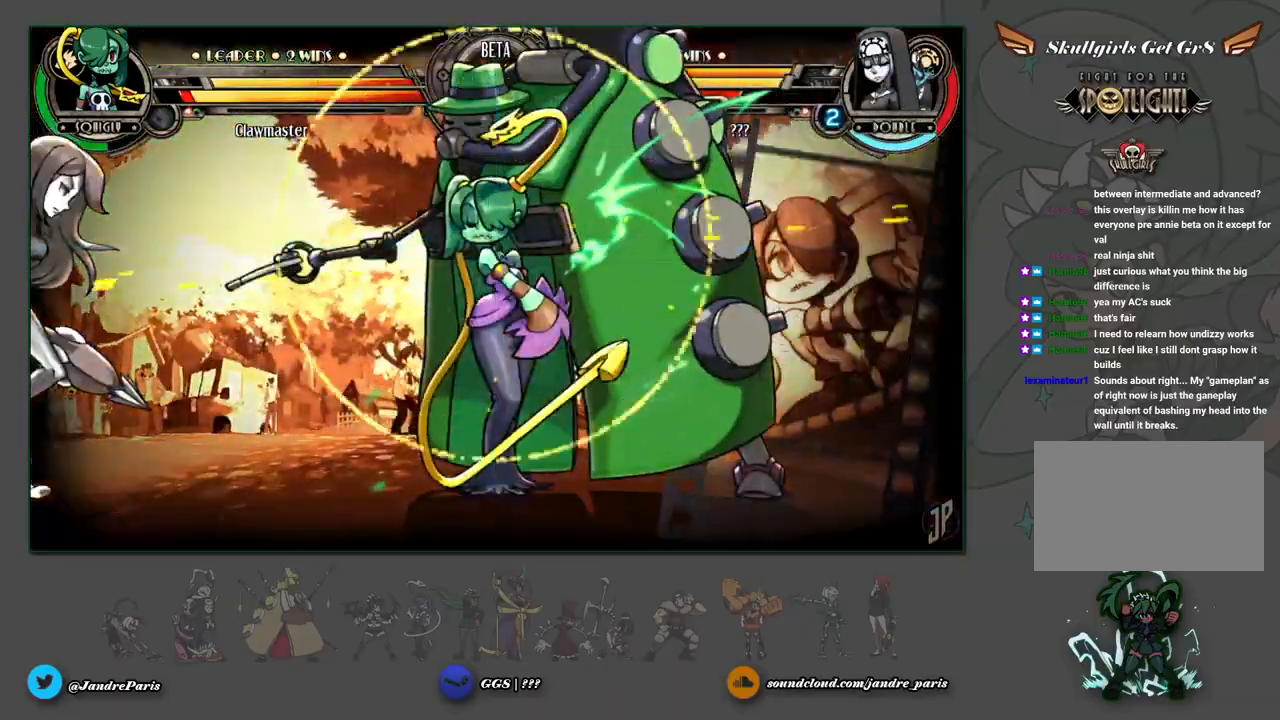
{"buttons": ["SQUARE", "TRIANGLE"], "left_stick": "down-right", "events": [[383, "left_stick", "down"], [450, "left_stick", "down-right"], [500, "SQUARE", "down"], [500, "TRIANGLE", "down"]]}
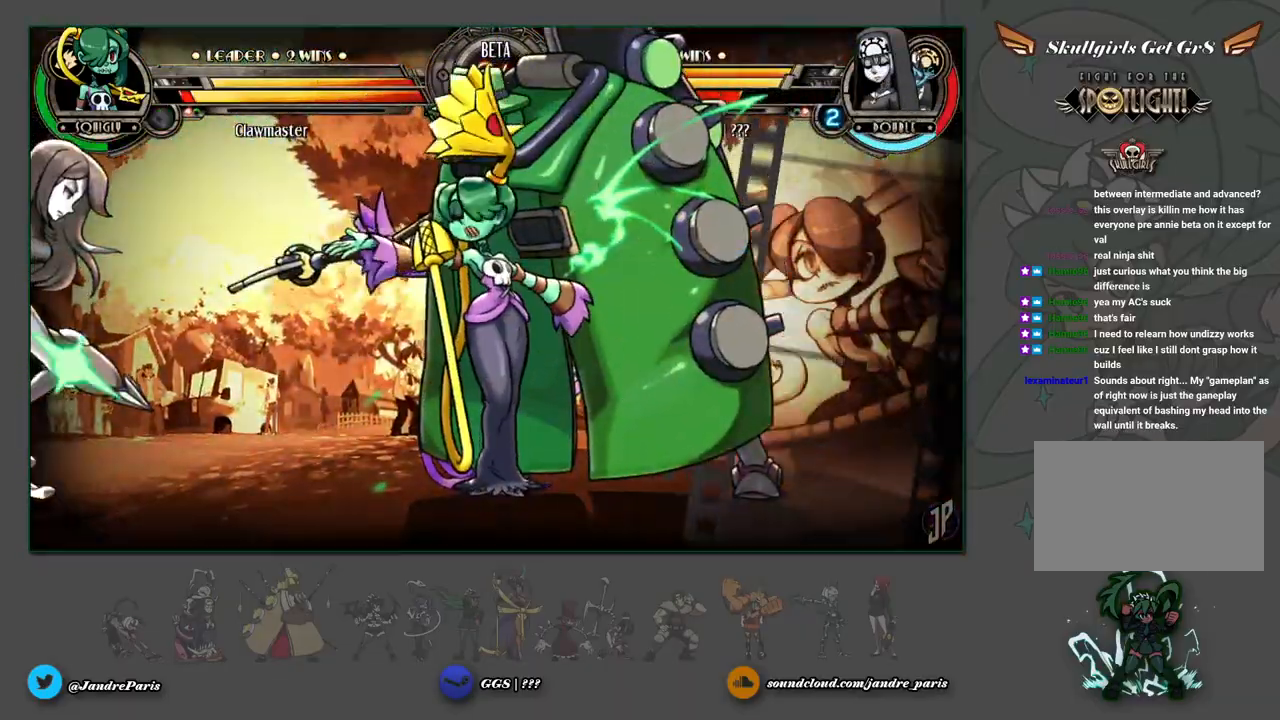
{"buttons": [], "left_stick": "down-left", "events": [[33, "SQUARE", "up"], [33, "TRIANGLE", "up"], [50, "left_stick", "center"], [100, "left_stick", "left"], [150, "left_stick", "down-left"]]}
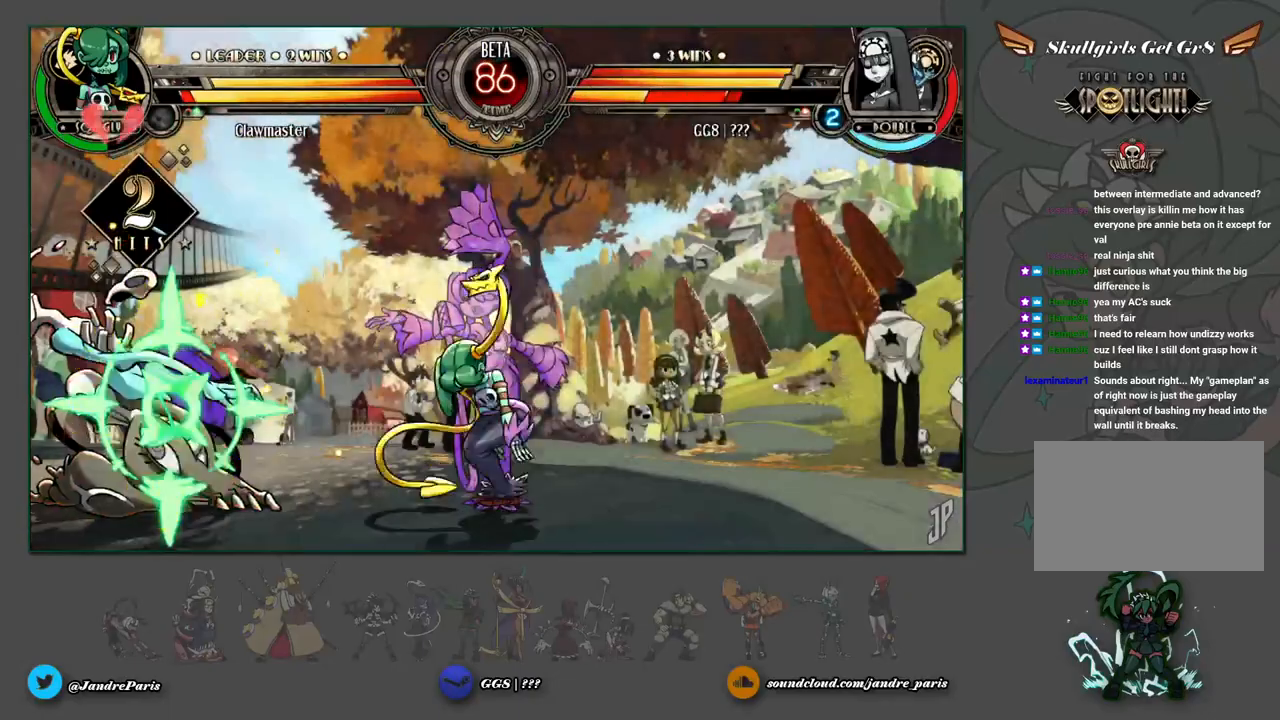
{"buttons": [], "left_stick": "down-left", "events": [[267, "SQUARE", "down"], [267, "TRIANGLE", "down"], [317, "SQUARE", "up"], [317, "TRIANGLE", "up"]]}
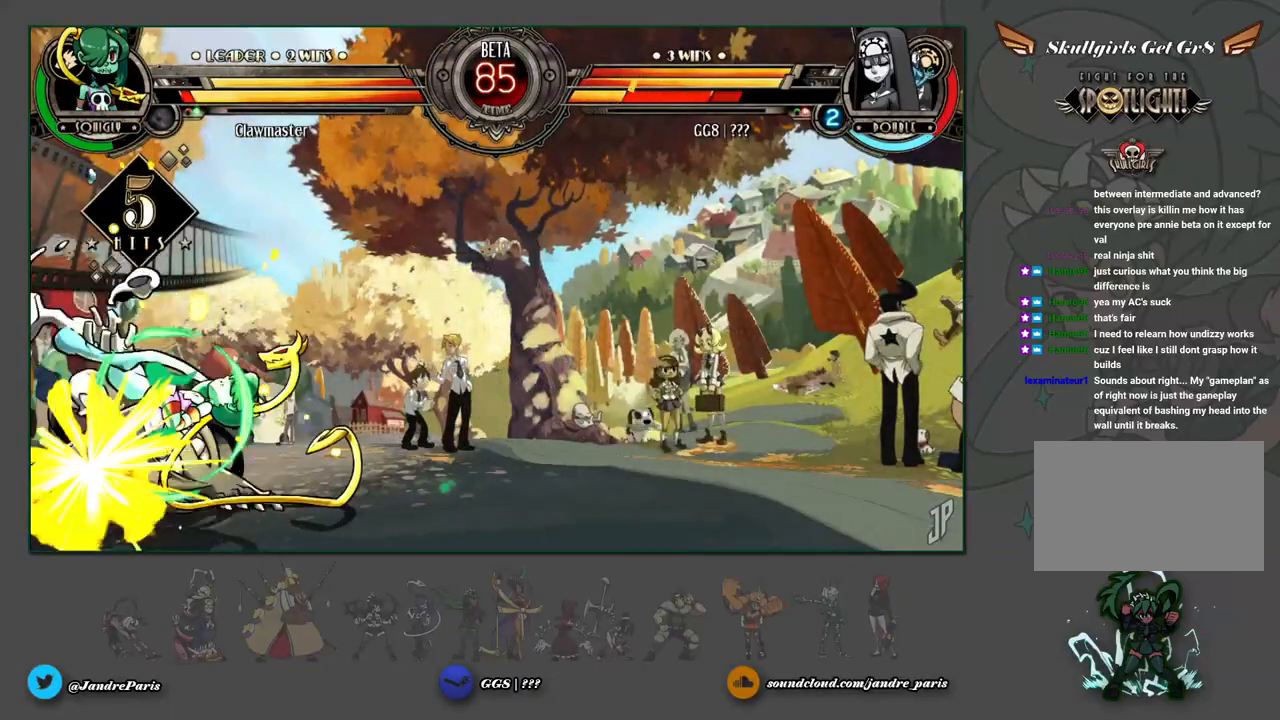
{"buttons": [], "left_stick": "down-left", "events": []}
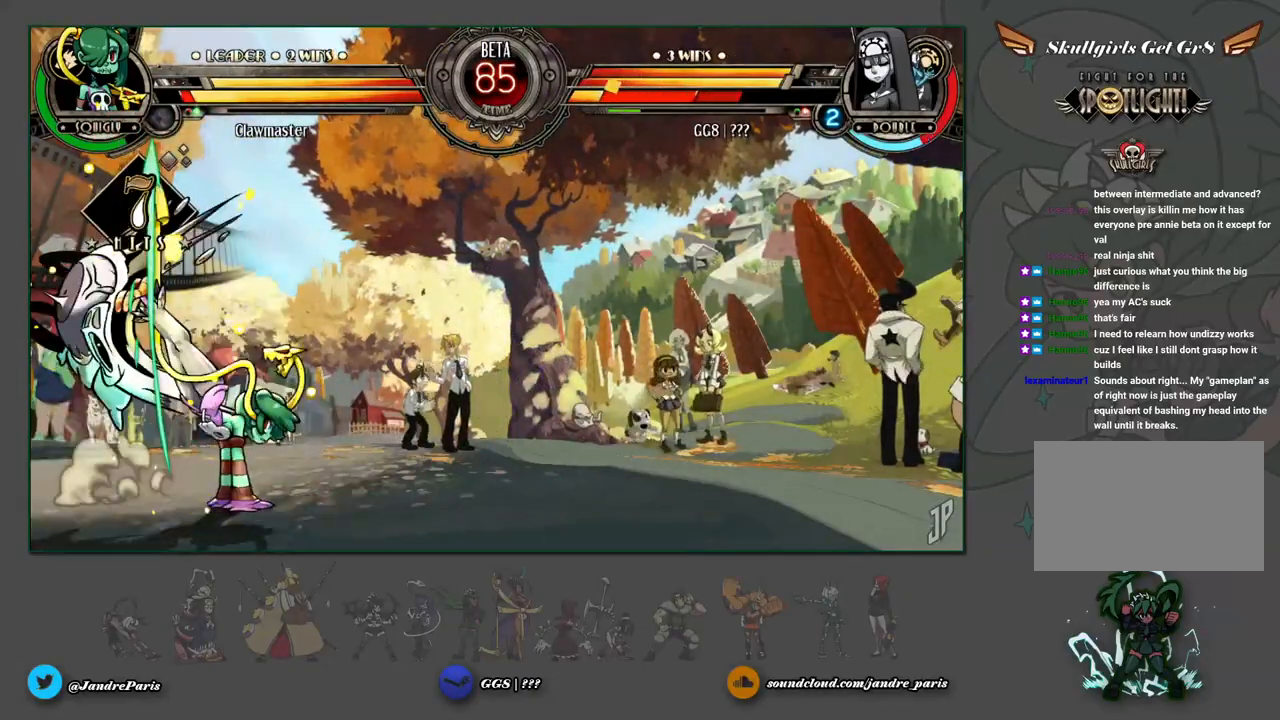
{"buttons": [], "left_stick": "down-left", "events": []}
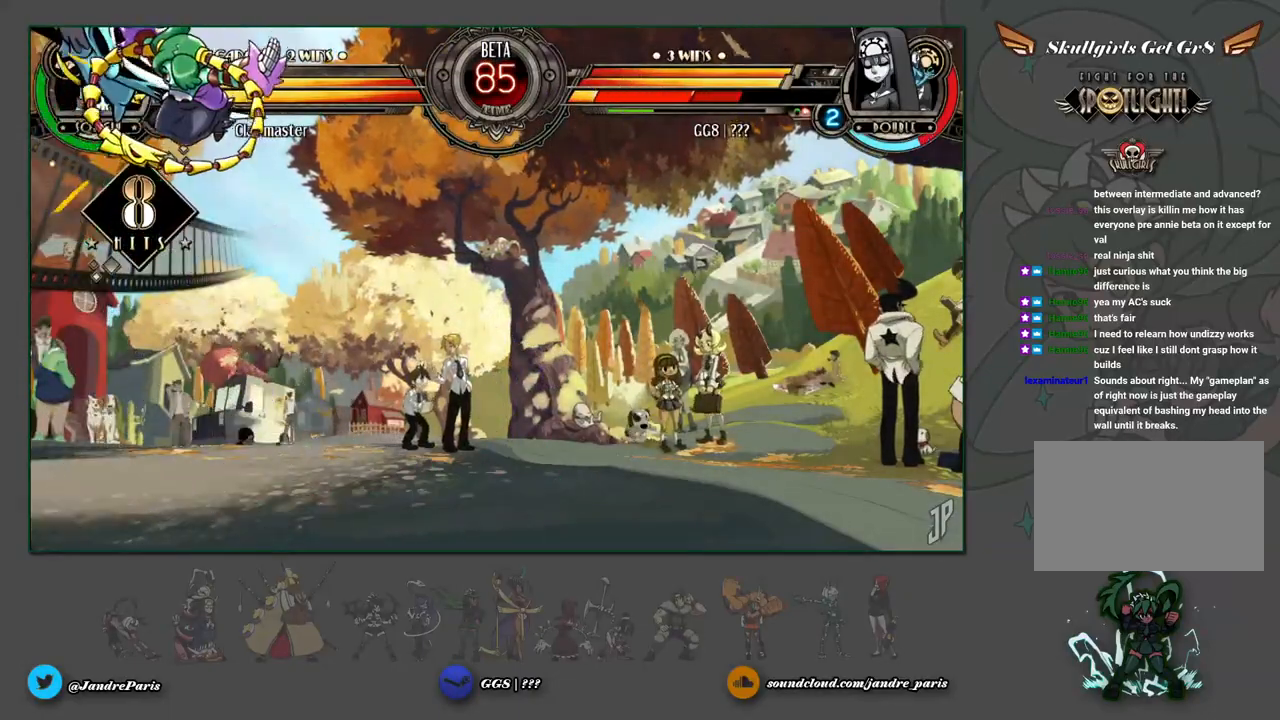
{"buttons": [], "left_stick": "down-left", "events": []}
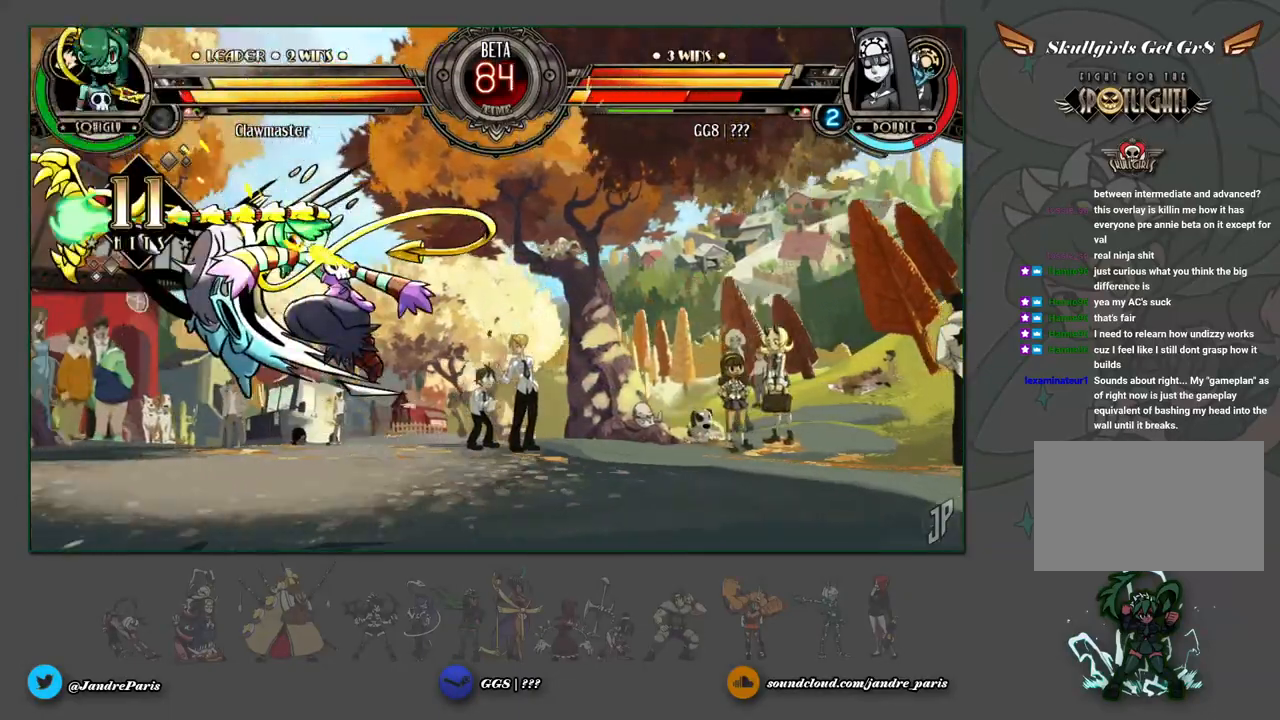
{"buttons": [], "left_stick": "down-left", "events": []}
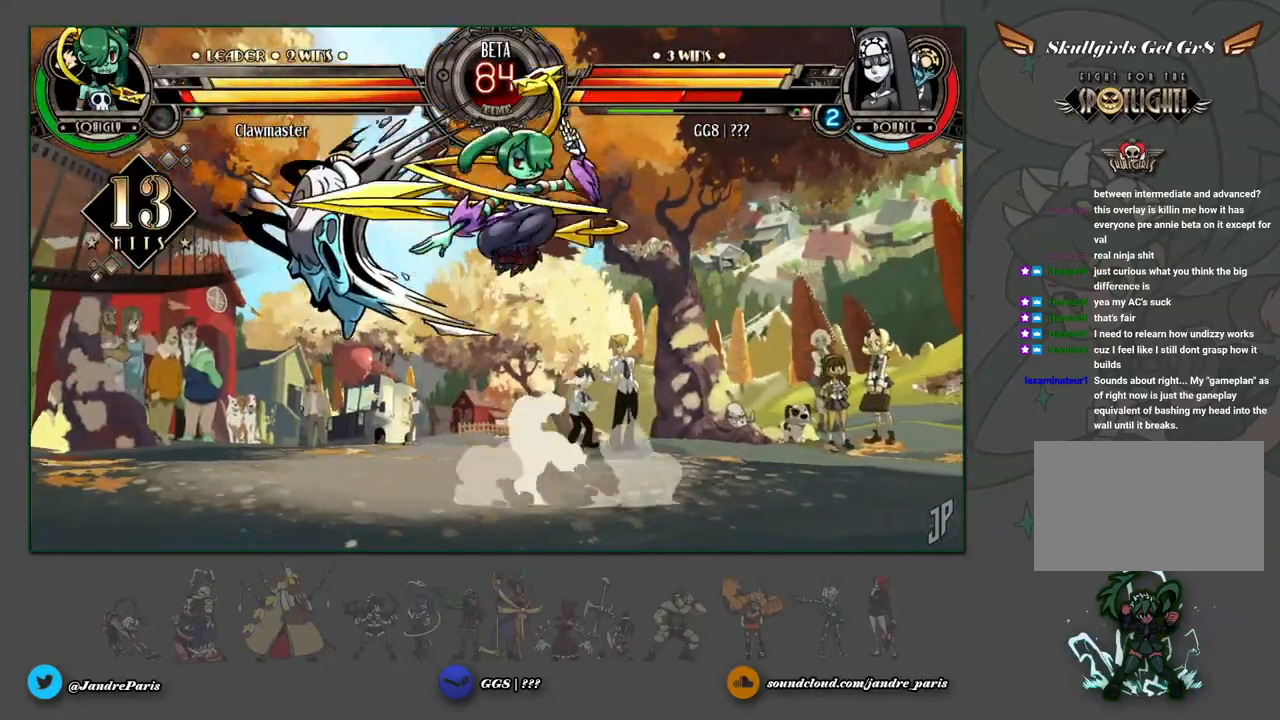
{"buttons": [], "left_stick": "down-left", "events": []}
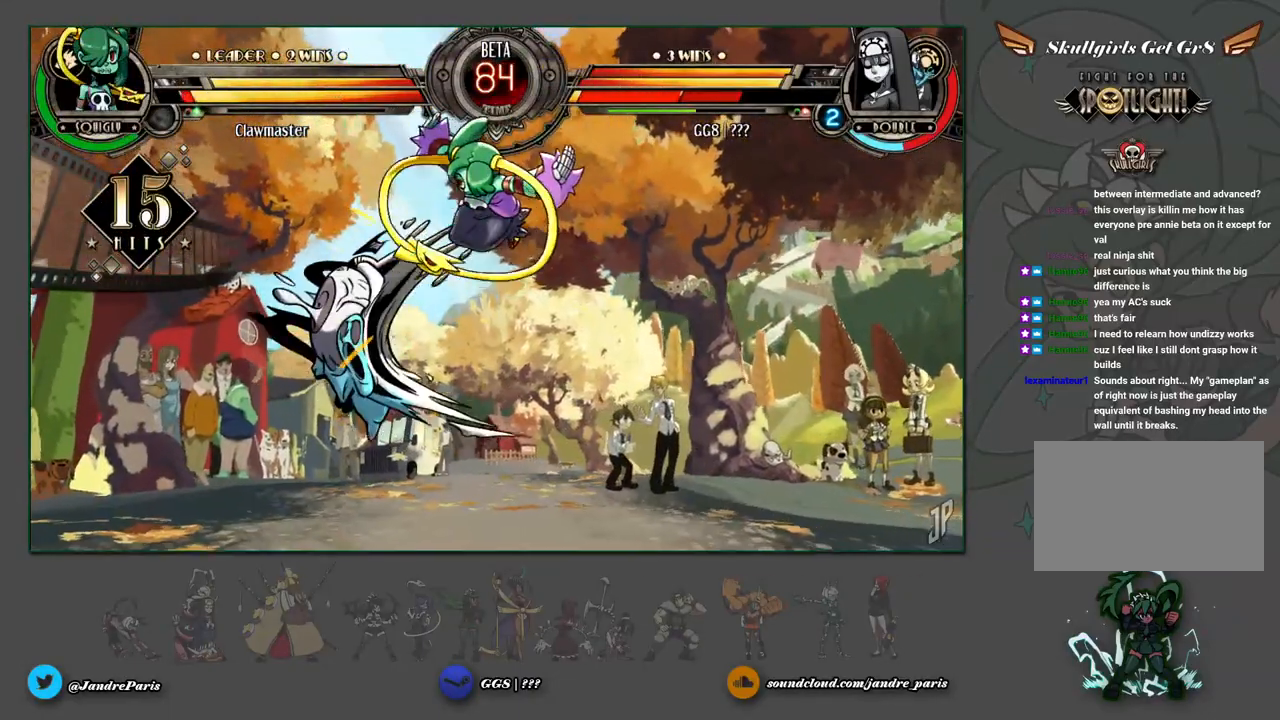
{"buttons": [], "left_stick": "down-left", "events": []}
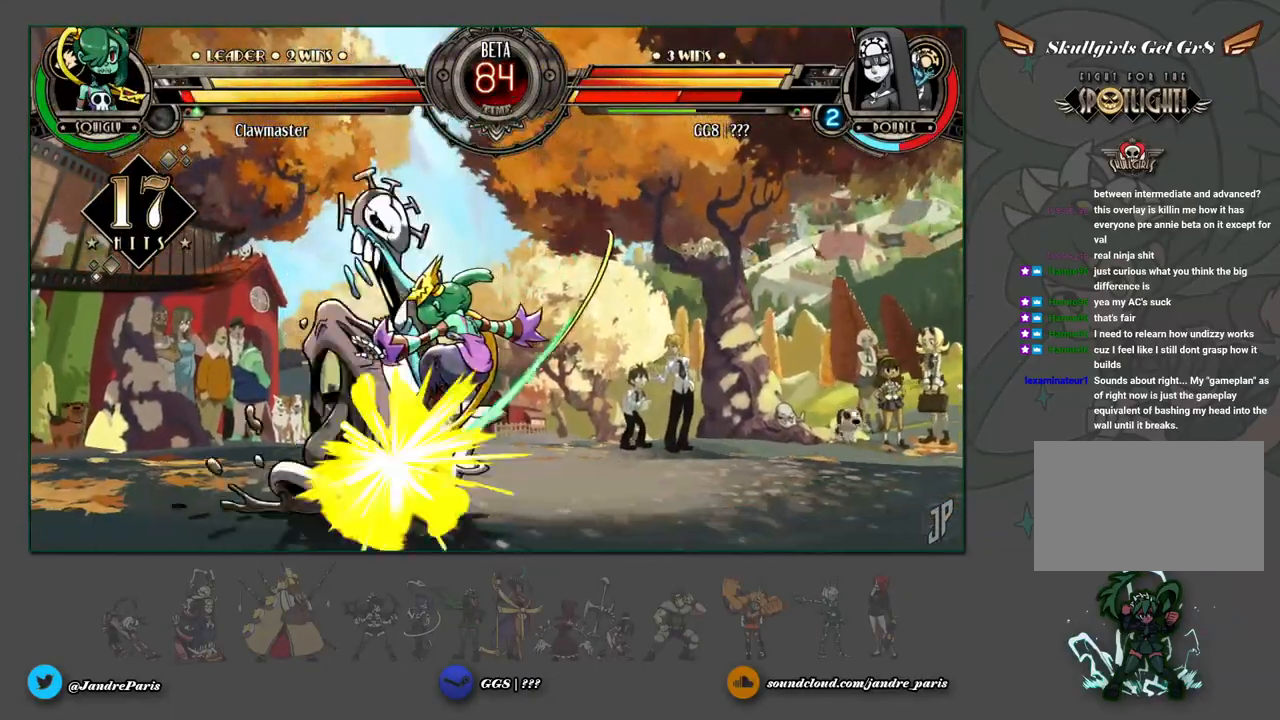
{"buttons": ["SQUARE", "TRIANGLE"], "left_stick": "left", "events": [[317, "left_stick", "left"], [467, "SQUARE", "down"], [467, "TRIANGLE", "down"]]}
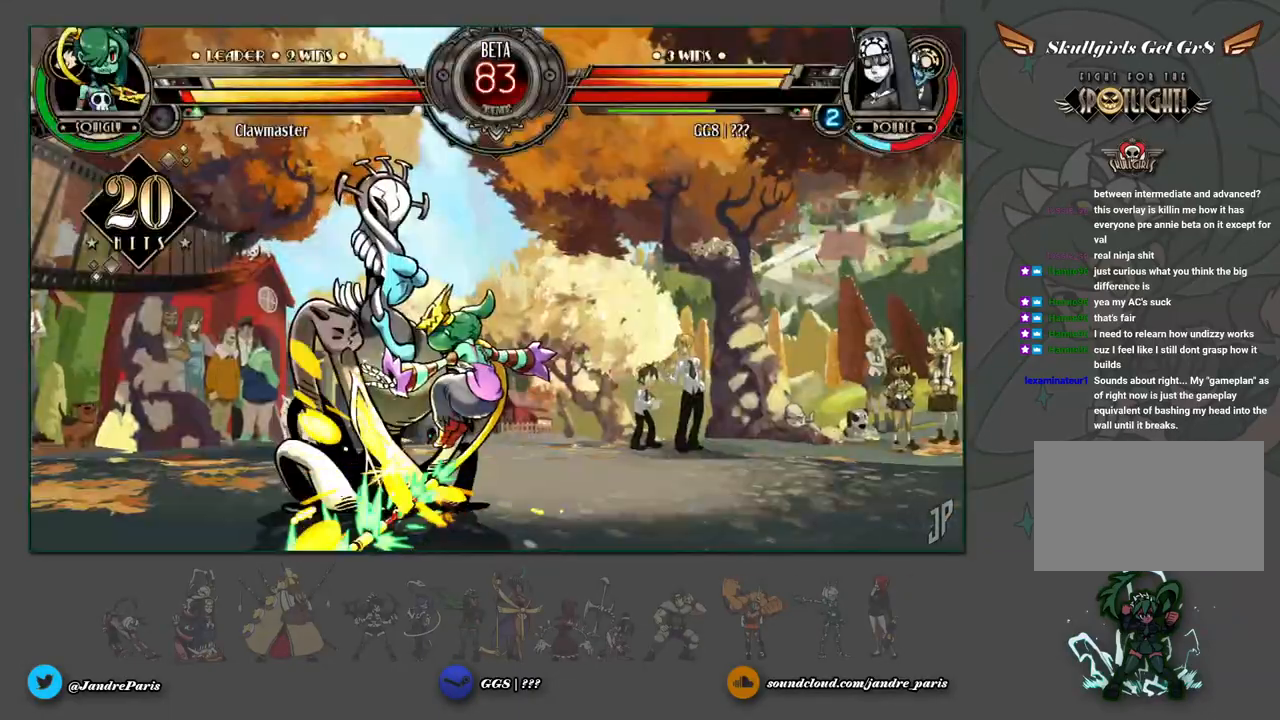
{"buttons": [], "left_stick": "center", "events": [[33, "SQUARE", "up"], [50, "TRIANGLE", "up"], [100, "left_stick", "up-left"], [317, "left_stick", "center"]]}